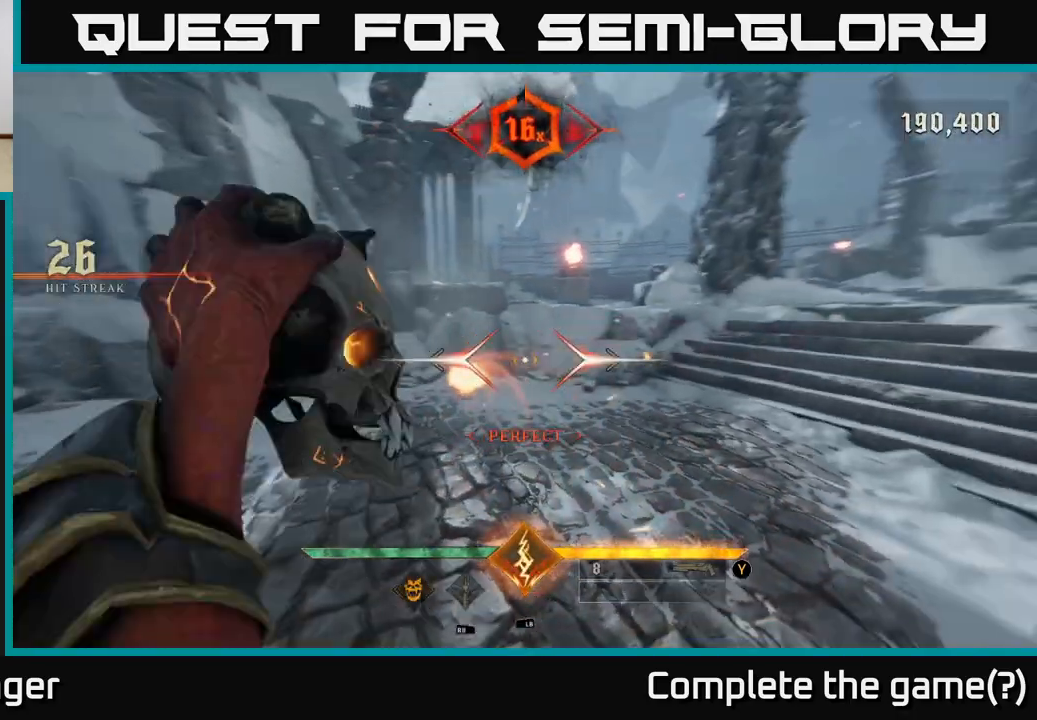
Gameplay with a controller (Xbox layout); each line is a JSON object with the inputs held at the frame after it. "events" lists button and stick changes between this image and that frame as [ms after this image, input, new state], when the widget could be followed in between.
{"buttons": [], "left_stick": "up-left", "right_stick": "center", "events": [[233, "left_stick", "up-left"], [417, "right_stick", "center"], [433, "R2", "down"], [500, "R2", "up"]]}
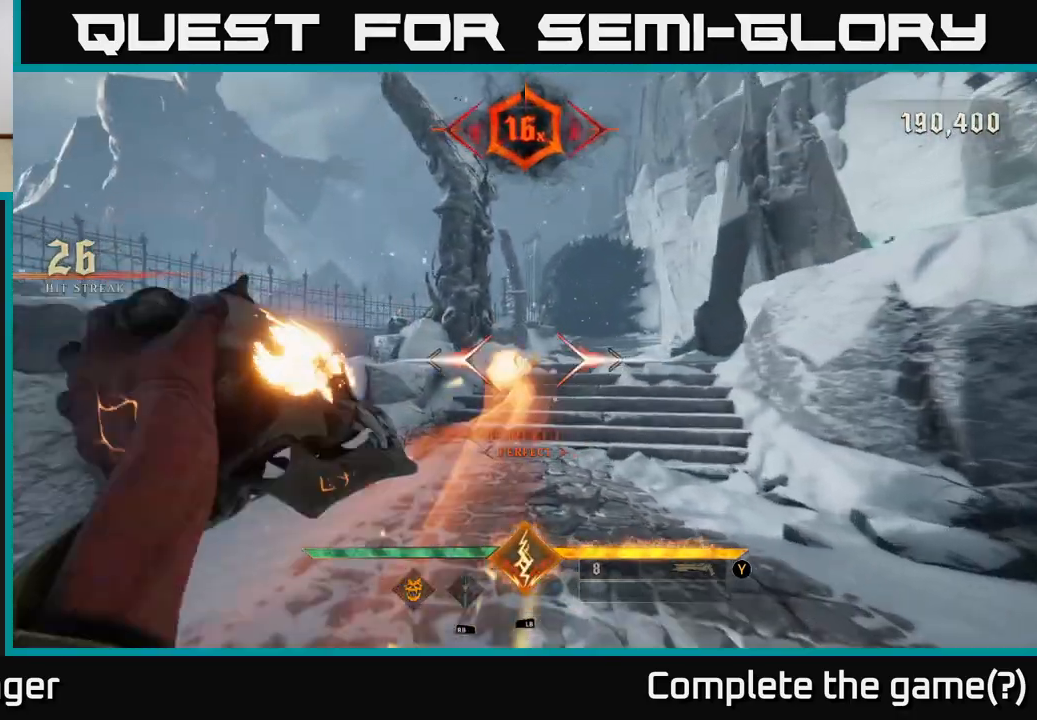
{"buttons": [], "left_stick": "right", "right_stick": "left", "events": [[150, "left_stick", "center"], [250, "left_stick", "up-right"], [350, "right_stick", "up"], [417, "R2", "down"], [433, "right_stick", "left"], [500, "R2", "up"], [500, "left_stick", "right"]]}
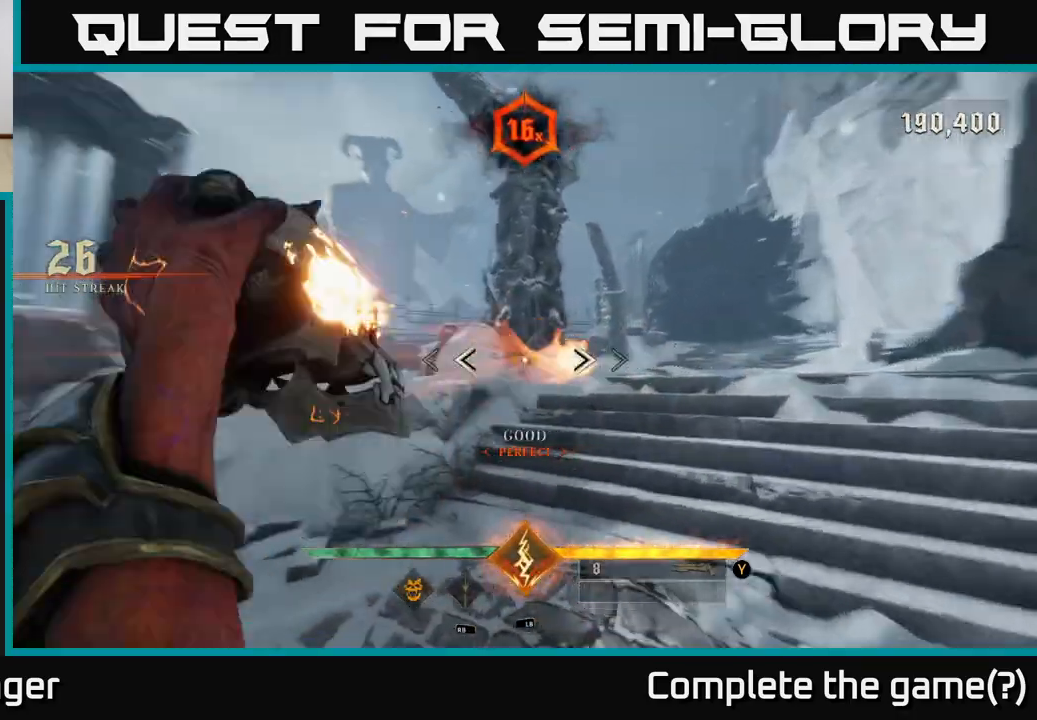
{"buttons": ["R2"], "left_stick": "right", "right_stick": "center", "events": [[500, "R2", "down"], [500, "right_stick", "center"]]}
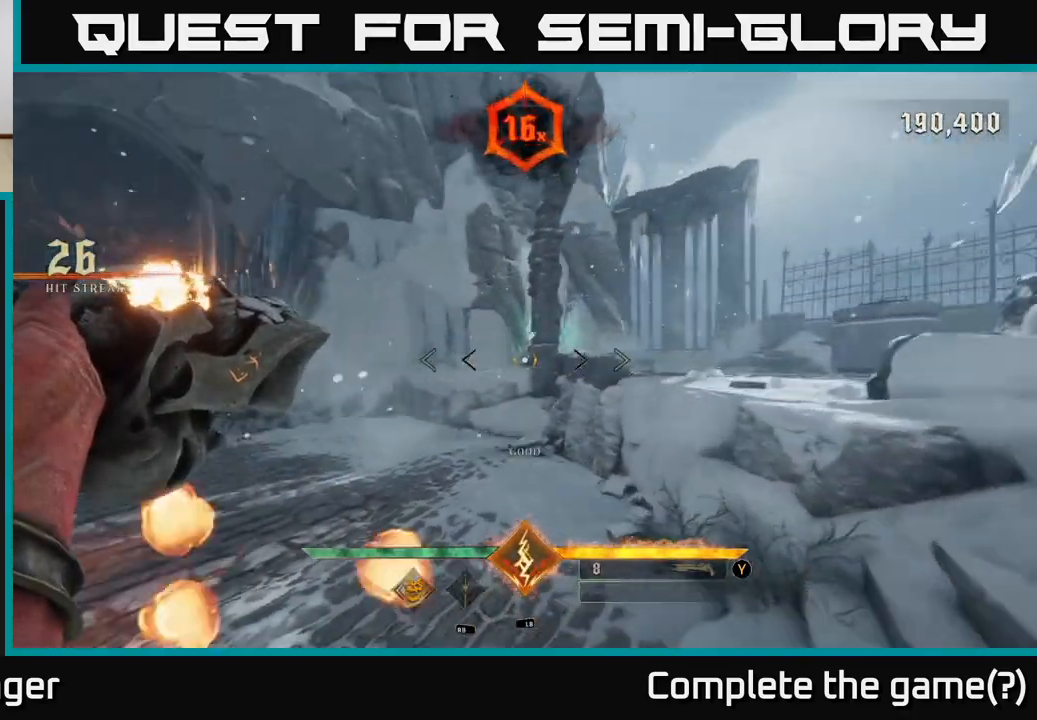
{"buttons": [], "left_stick": "down-right", "right_stick": "center", "events": [[67, "R2", "up"], [83, "left_stick", "down"], [233, "right_stick", "left"], [350, "left_stick", "down-right"], [500, "right_stick", "center"]]}
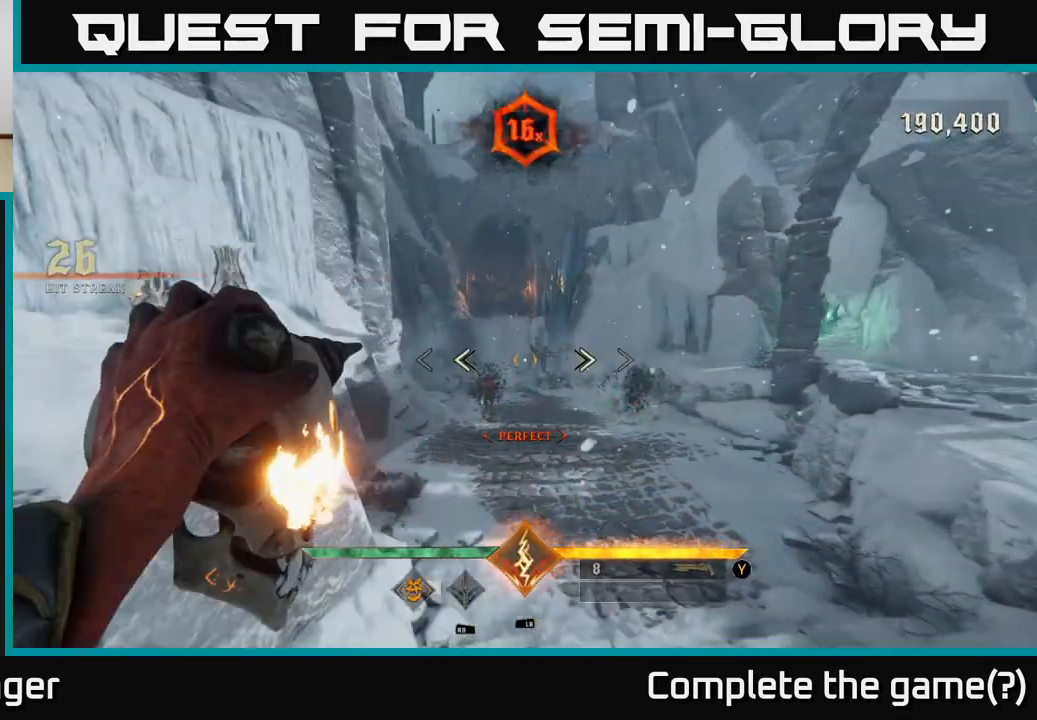
{"buttons": [], "left_stick": "center", "right_stick": "center", "events": [[83, "R2", "down"], [150, "R2", "up"], [183, "left_stick", "down"], [283, "right_stick", "left"], [383, "left_stick", "center"], [383, "right_stick", "center"]]}
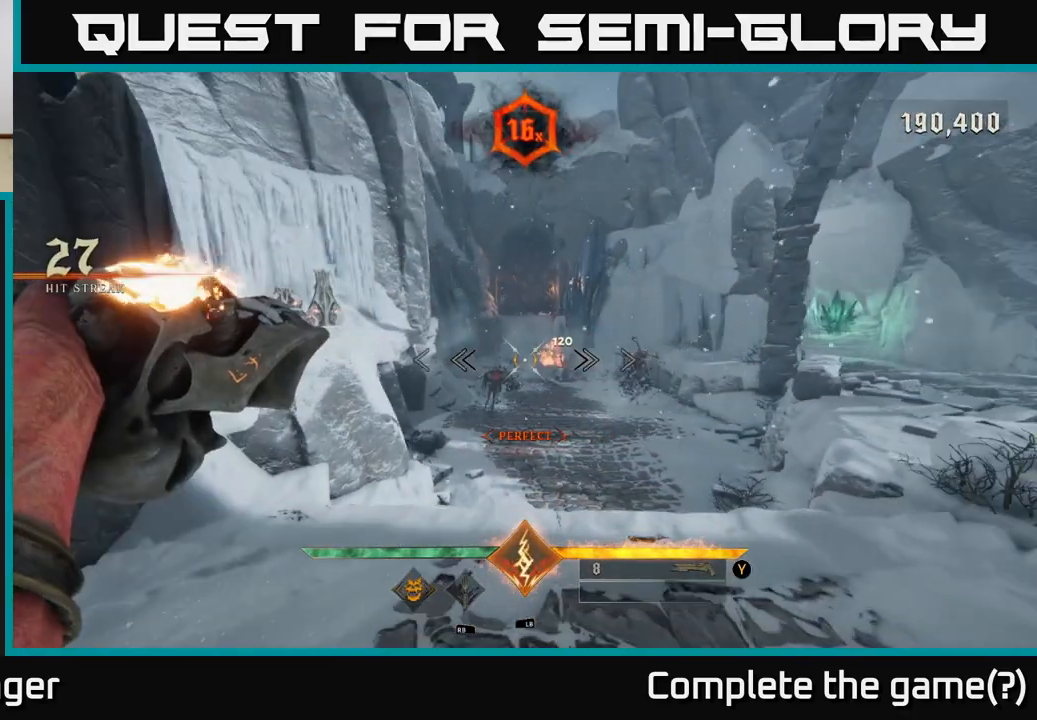
{"buttons": [], "left_stick": "center", "right_stick": "center", "events": [[133, "R2", "down"], [217, "R2", "up"], [267, "left_stick", "down-left"], [317, "right_stick", "down-left"], [400, "left_stick", "center"], [400, "right_stick", "center"]]}
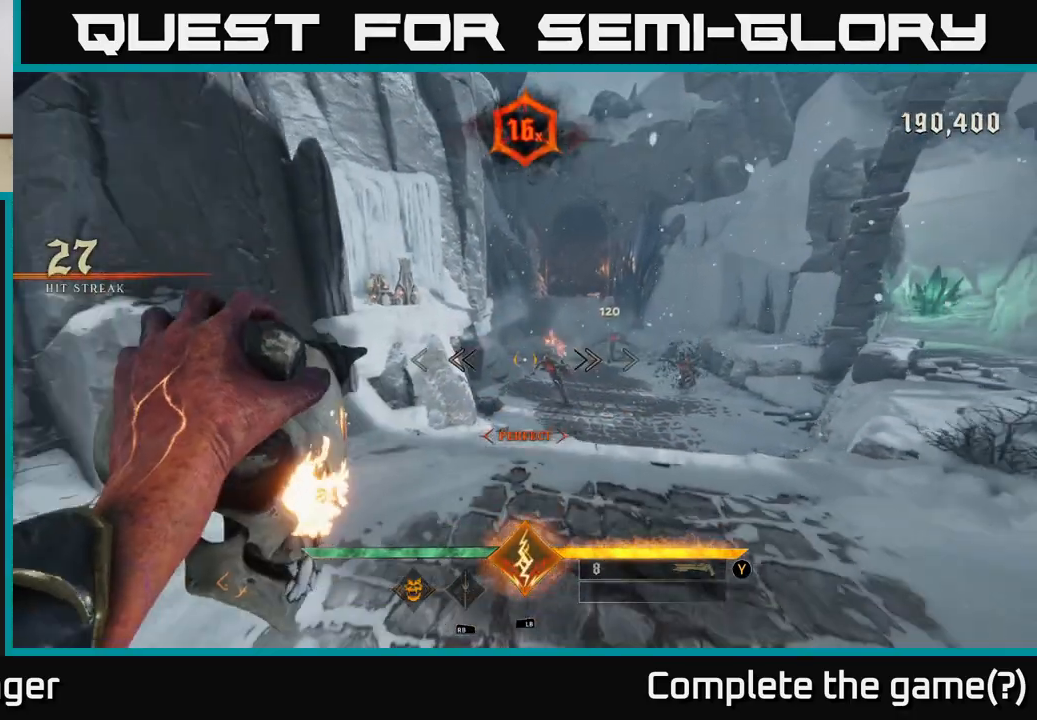
{"buttons": [], "left_stick": "up", "right_stick": "center", "events": [[117, "left_stick", "down-right"], [150, "R2", "down"], [150, "right_stick", "right"], [217, "right_stick", "center"], [233, "R2", "up"], [233, "left_stick", "center"], [450, "left_stick", "up"]]}
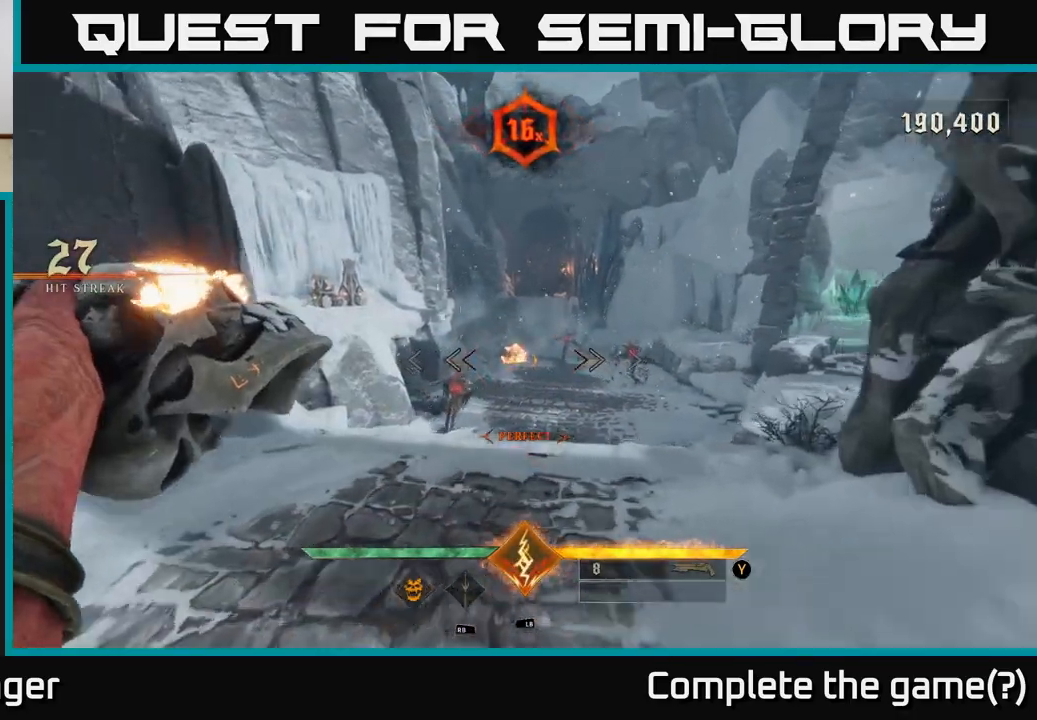
{"buttons": [], "left_stick": "center", "right_stick": "center", "events": [[17, "right_stick", "down"], [167, "right_stick", "center"], [250, "L2", "down"], [267, "L2", "up"], [367, "left_stick", "center"]]}
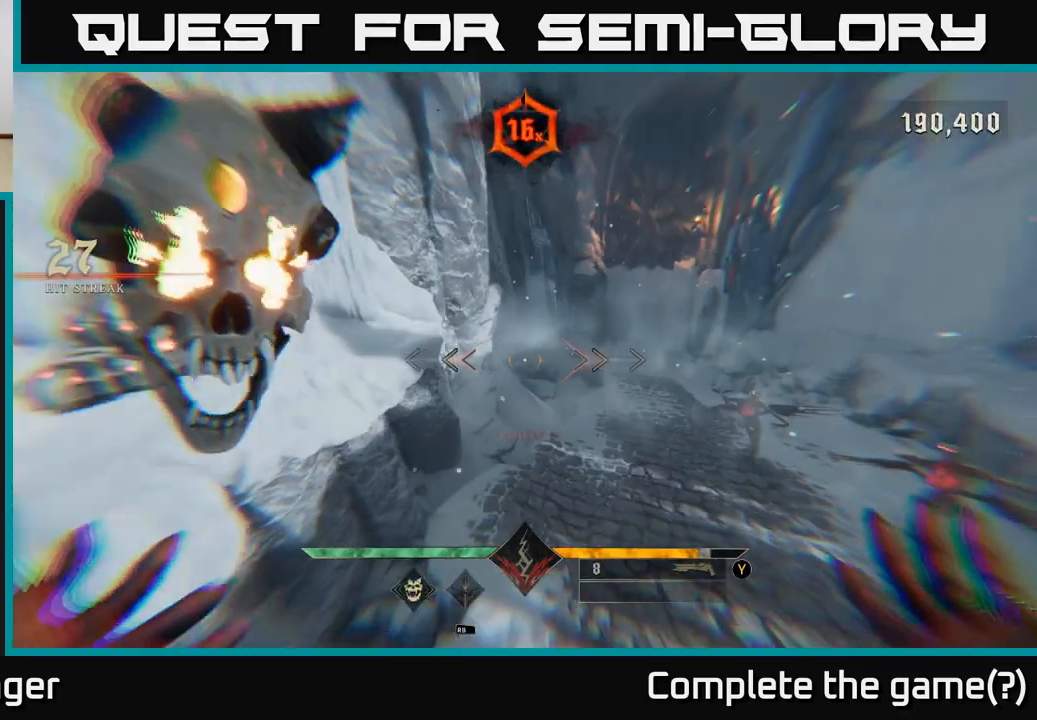
{"buttons": [], "left_stick": "center", "right_stick": "right", "events": [[50, "left_stick", "down"], [83, "right_stick", "down"], [200, "right_stick", "center"], [350, "left_stick", "center"], [500, "right_stick", "right"]]}
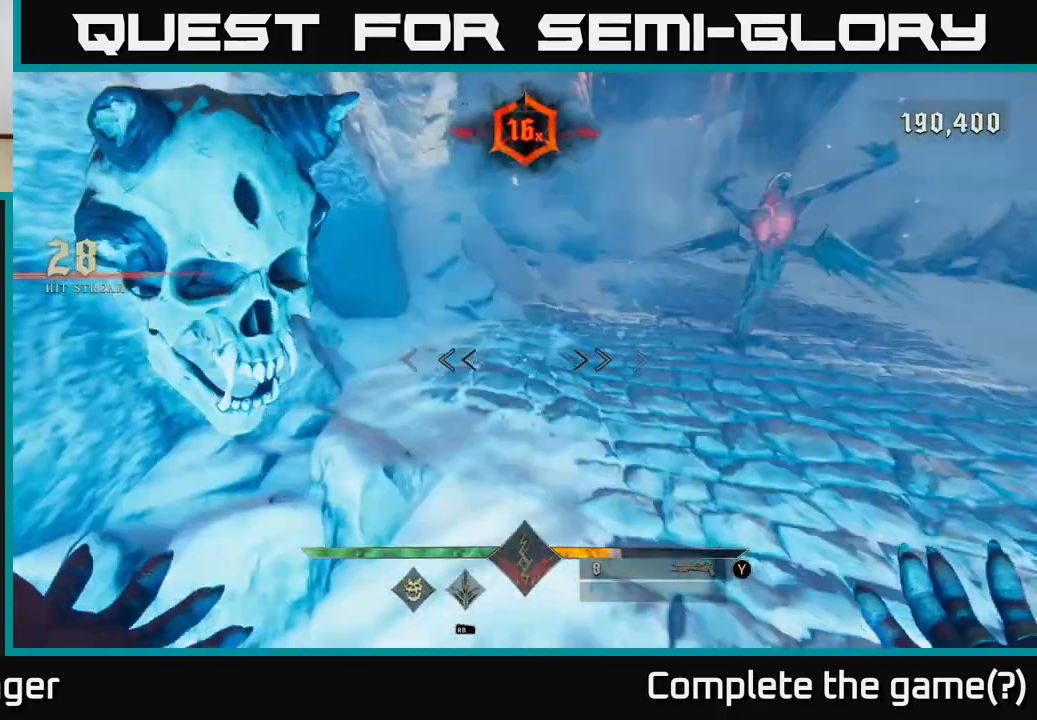
{"buttons": [], "left_stick": "left", "right_stick": "right", "events": [[117, "left_stick", "up"], [267, "right_stick", "up-right"], [300, "left_stick", "up-left"], [350, "R2", "down"], [433, "left_stick", "left"], [483, "R2", "up"], [500, "right_stick", "right"]]}
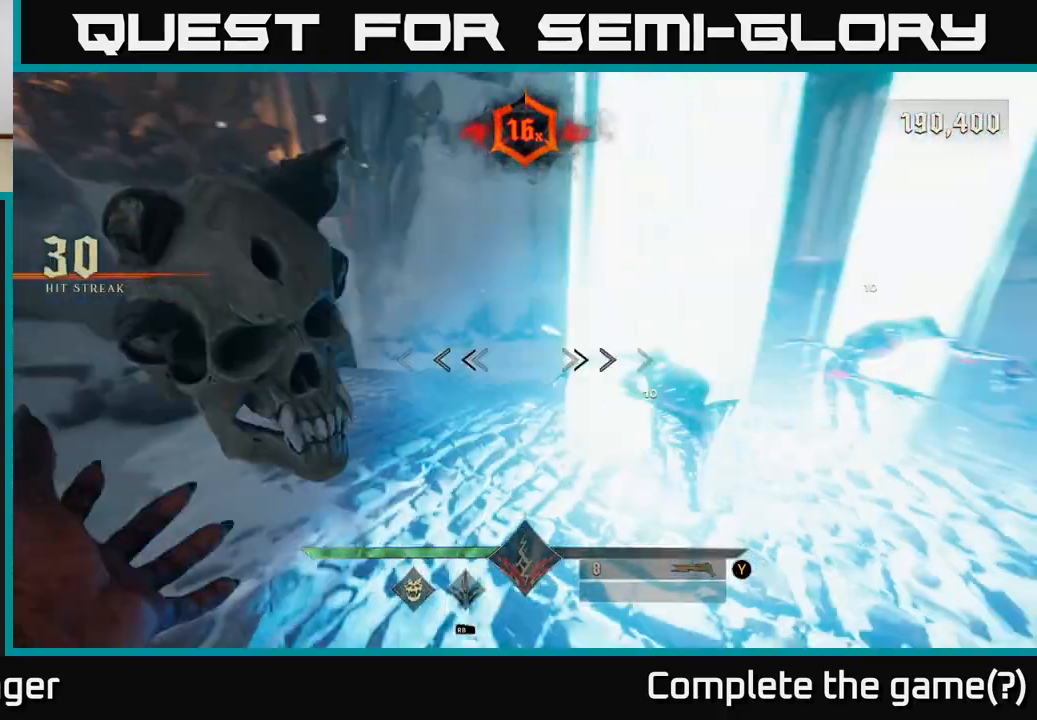
{"buttons": [], "left_stick": "left", "right_stick": "center", "events": [[383, "R2", "down"], [483, "right_stick", "center"], [500, "R2", "up"]]}
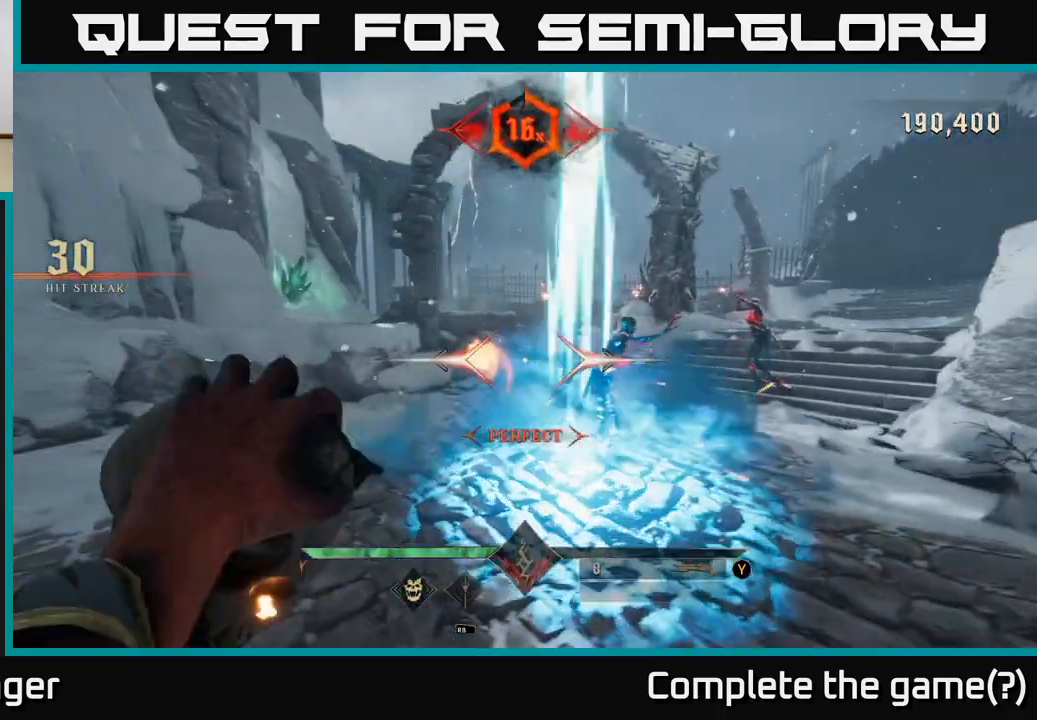
{"buttons": [], "left_stick": "center", "right_stick": "center", "events": [[117, "left_stick", "center"], [183, "right_stick", "right"], [233, "left_stick", "left"], [400, "left_stick", "center"], [417, "R2", "down"], [450, "right_stick", "center"], [500, "R2", "up"]]}
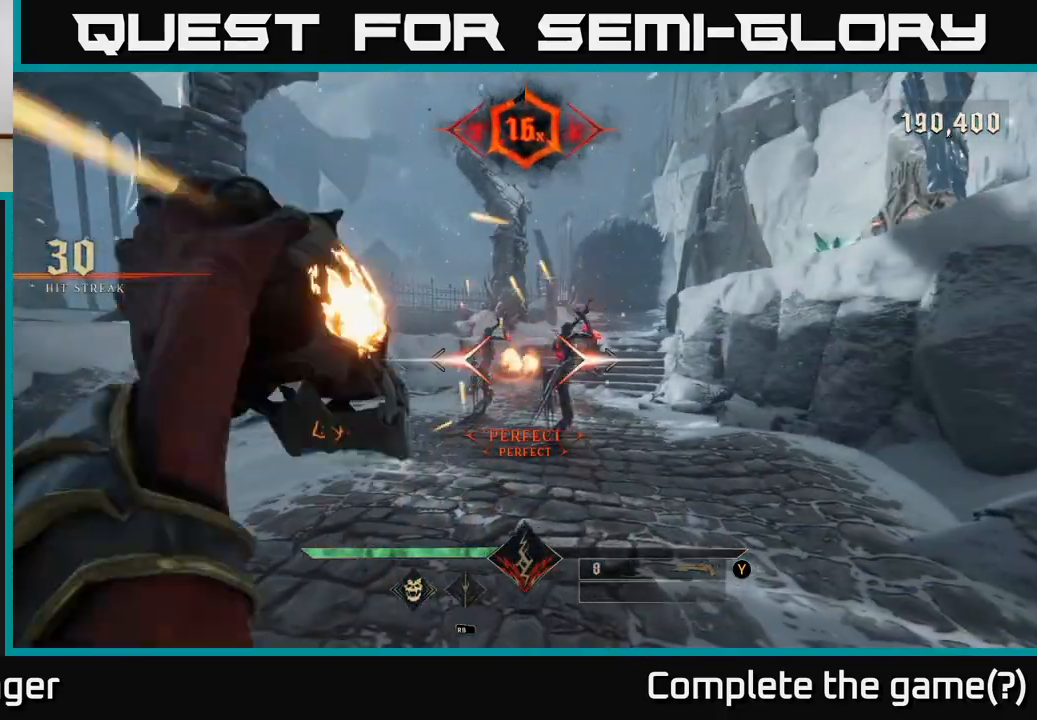
{"buttons": [], "left_stick": "center", "right_stick": "center", "events": [[33, "left_stick", "left"], [150, "left_stick", "center"], [183, "right_stick", "right"], [317, "right_stick", "center"], [417, "R2", "down"], [500, "R2", "up"]]}
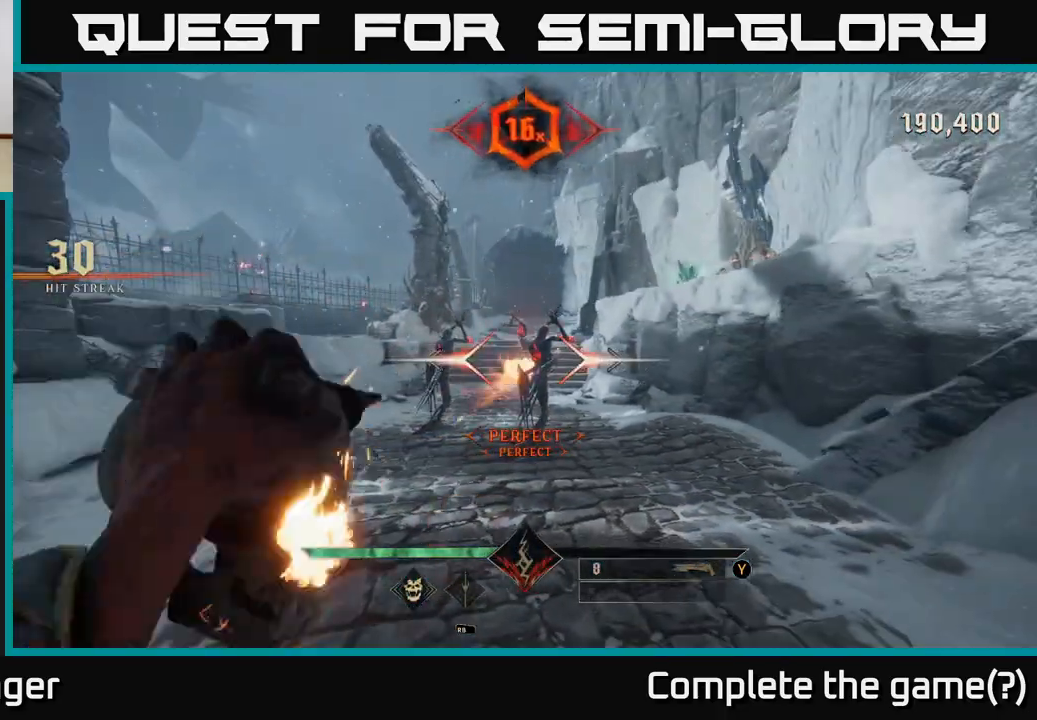
{"buttons": [], "left_stick": "up-right", "right_stick": "center", "events": [[233, "left_stick", "up"], [250, "right_stick", "right"], [333, "right_stick", "center"], [500, "left_stick", "up-right"]]}
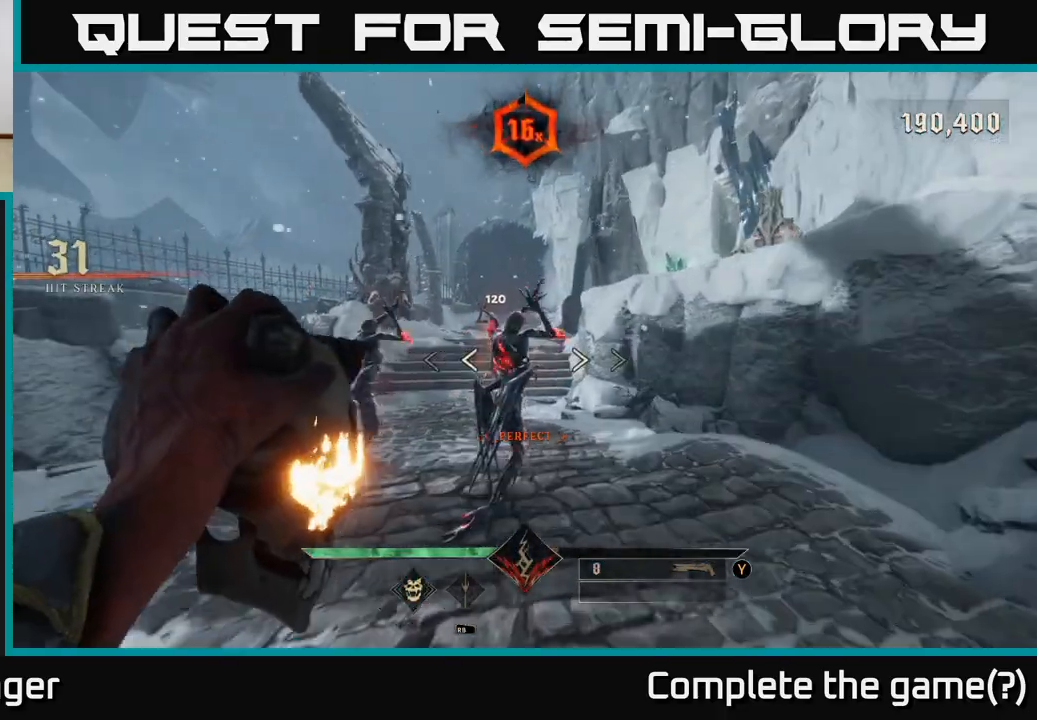
{"buttons": [], "left_stick": "center", "right_stick": "center", "events": [[167, "left_stick", "center"], [400, "left_stick", "left"], [500, "left_stick", "center"]]}
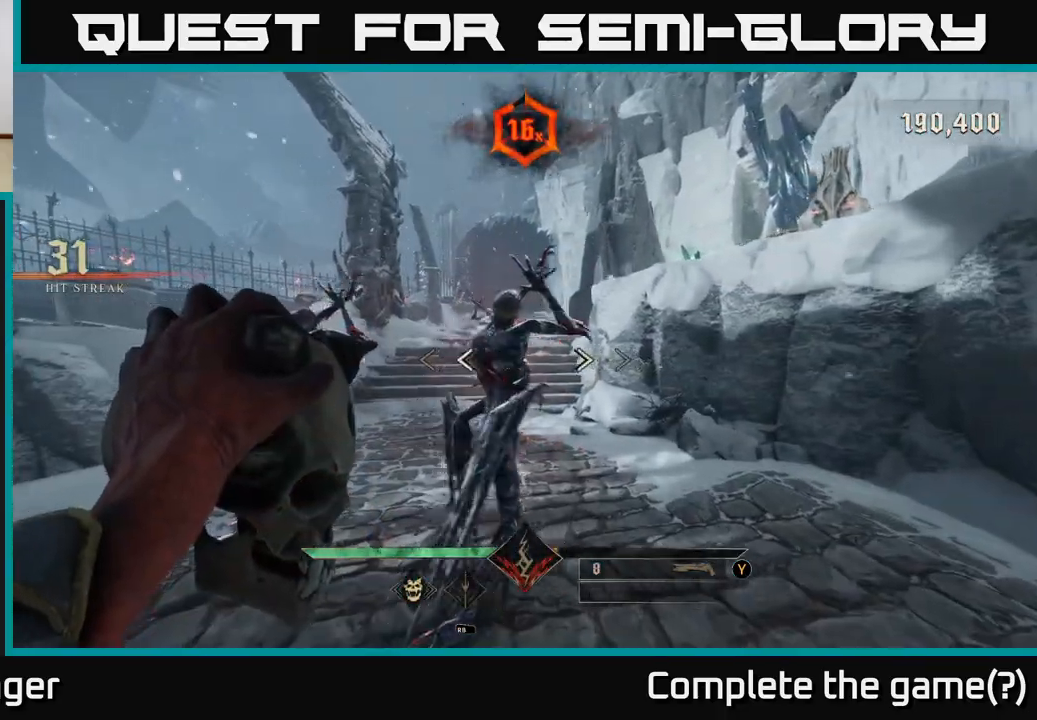
{"buttons": [], "left_stick": "center", "right_stick": "right", "events": [[483, "right_stick", "right"]]}
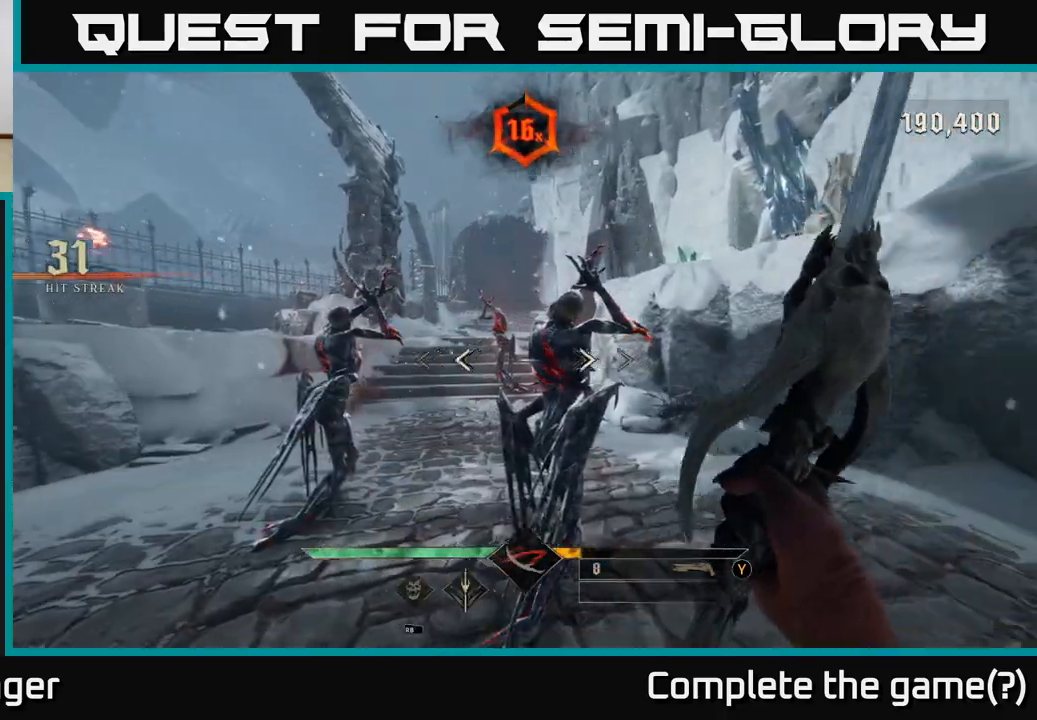
{"buttons": [], "left_stick": "center", "right_stick": "center", "events": [[67, "R2", "down"], [67, "right_stick", "center"], [117, "R2", "up"]]}
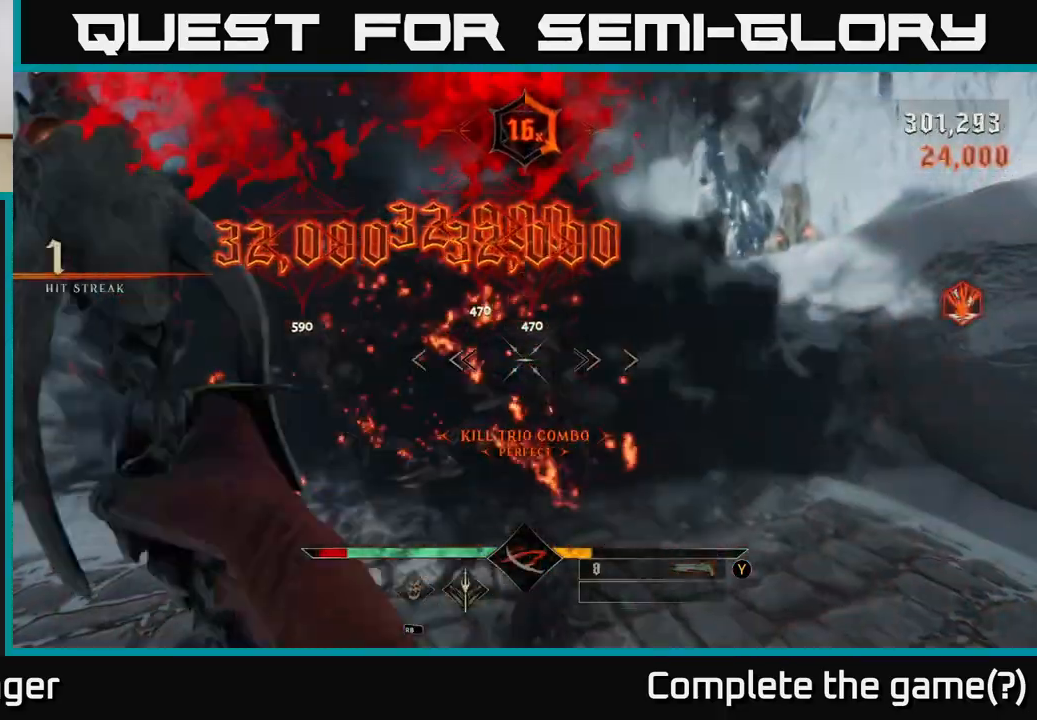
{"buttons": [], "left_stick": "up", "right_stick": "center", "events": [[67, "left_stick", "left"], [283, "left_stick", "up"]]}
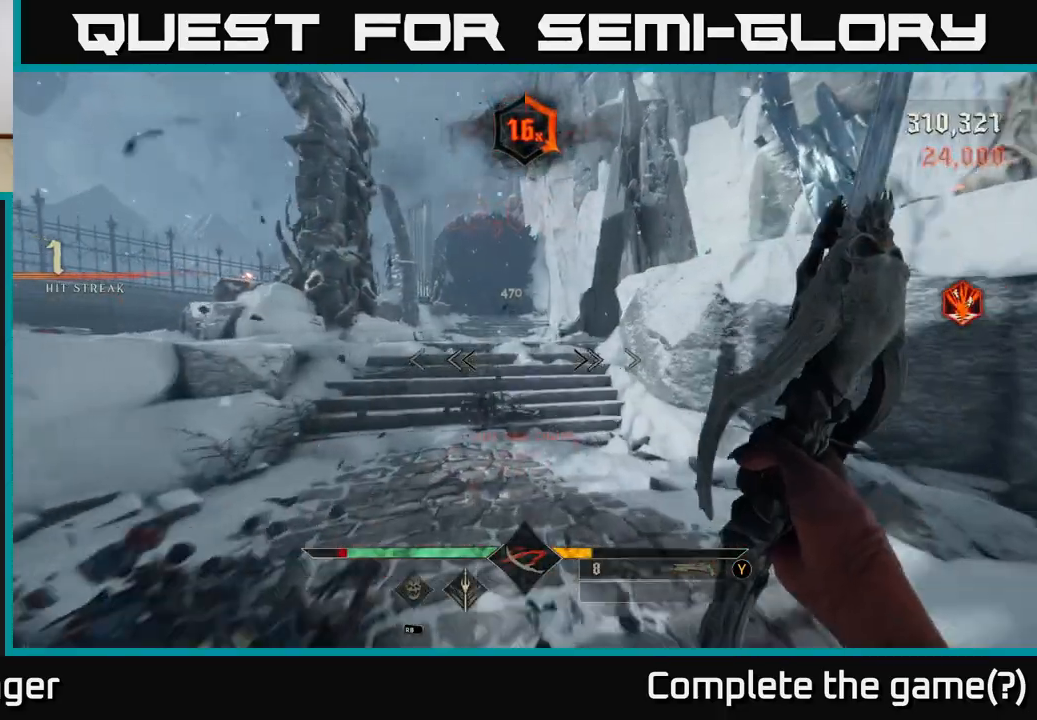
{"buttons": [], "left_stick": "down-left", "right_stick": "up-left", "events": [[33, "left_stick", "up-right"], [217, "left_stick", "up-left"], [300, "left_stick", "down-left"], [467, "right_stick", "up-left"]]}
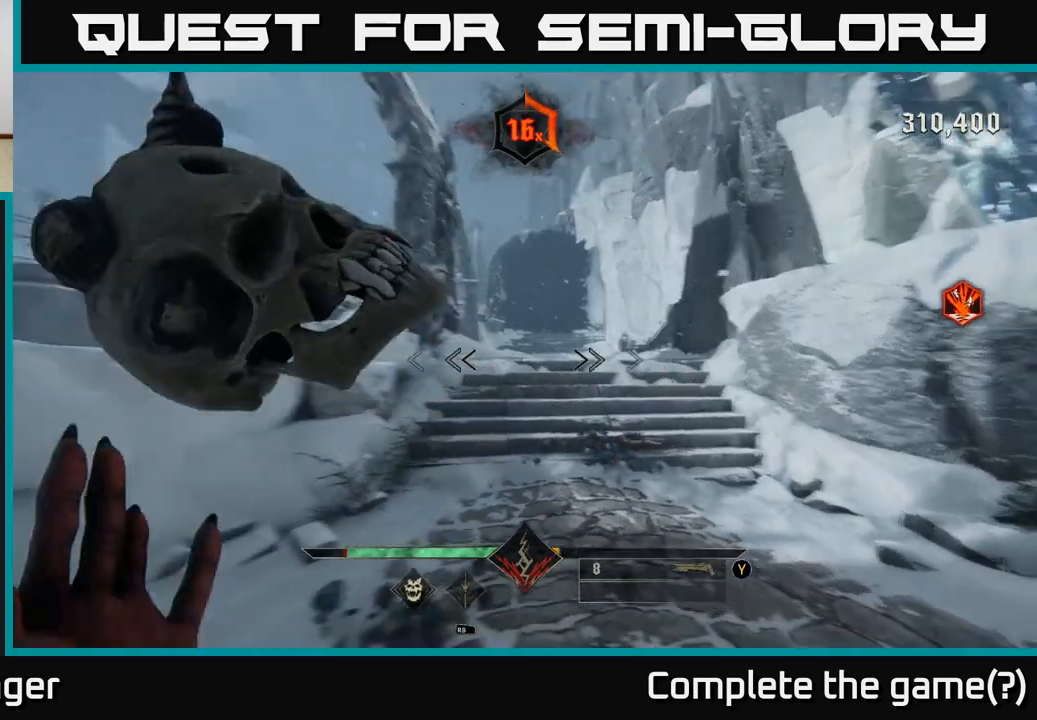
{"buttons": [], "left_stick": "right", "right_stick": "left", "events": [[67, "right_stick", "left"], [233, "R2", "down"], [250, "left_stick", "down-right"], [317, "R2", "up"], [467, "left_stick", "right"]]}
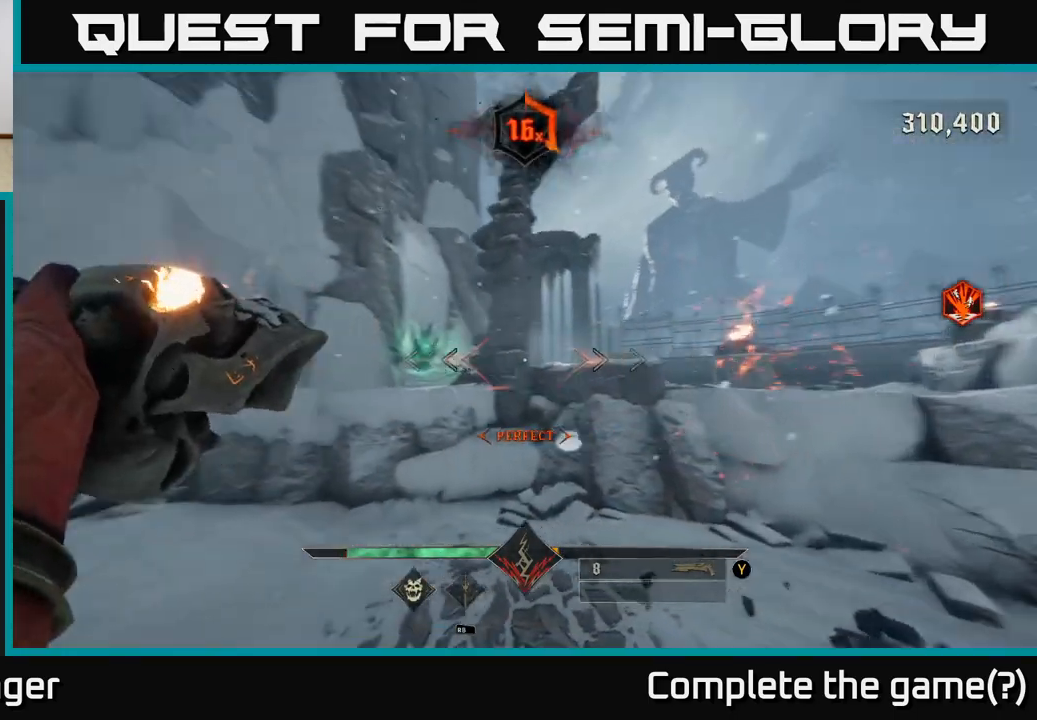
{"buttons": [], "left_stick": "right", "right_stick": "center", "events": [[267, "R2", "down"], [267, "left_stick", "down-right"], [300, "right_stick", "center"], [317, "R2", "up"], [467, "left_stick", "right"]]}
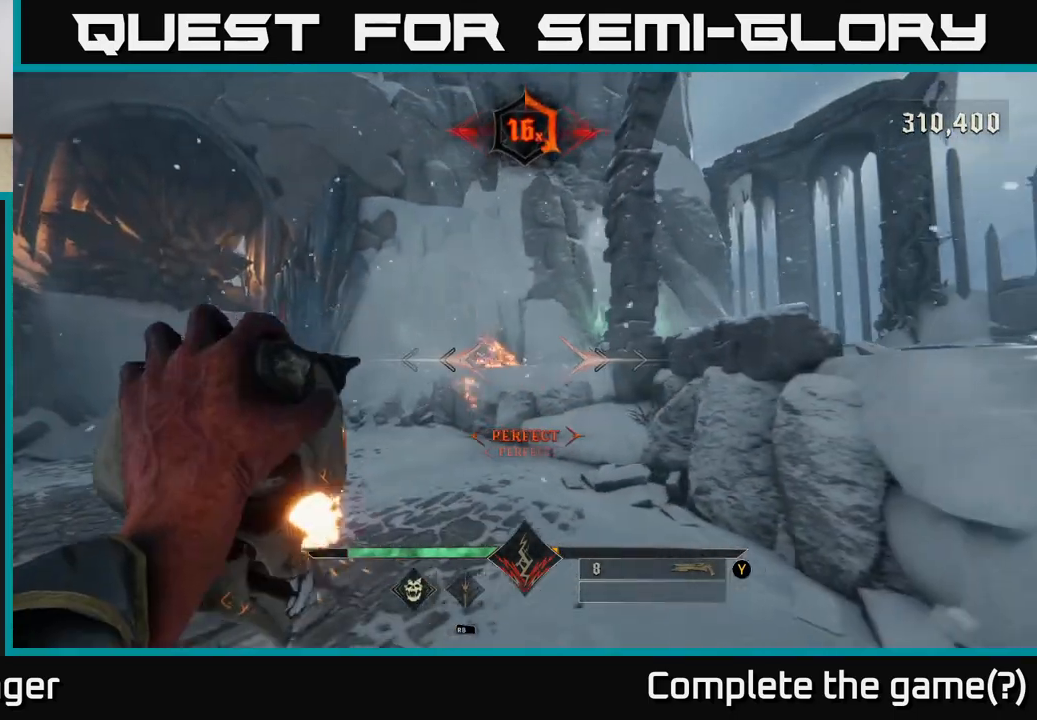
{"buttons": [], "left_stick": "up-right", "right_stick": "center", "events": [[17, "left_stick", "up-right"], [267, "A", "down"], [367, "A", "up"]]}
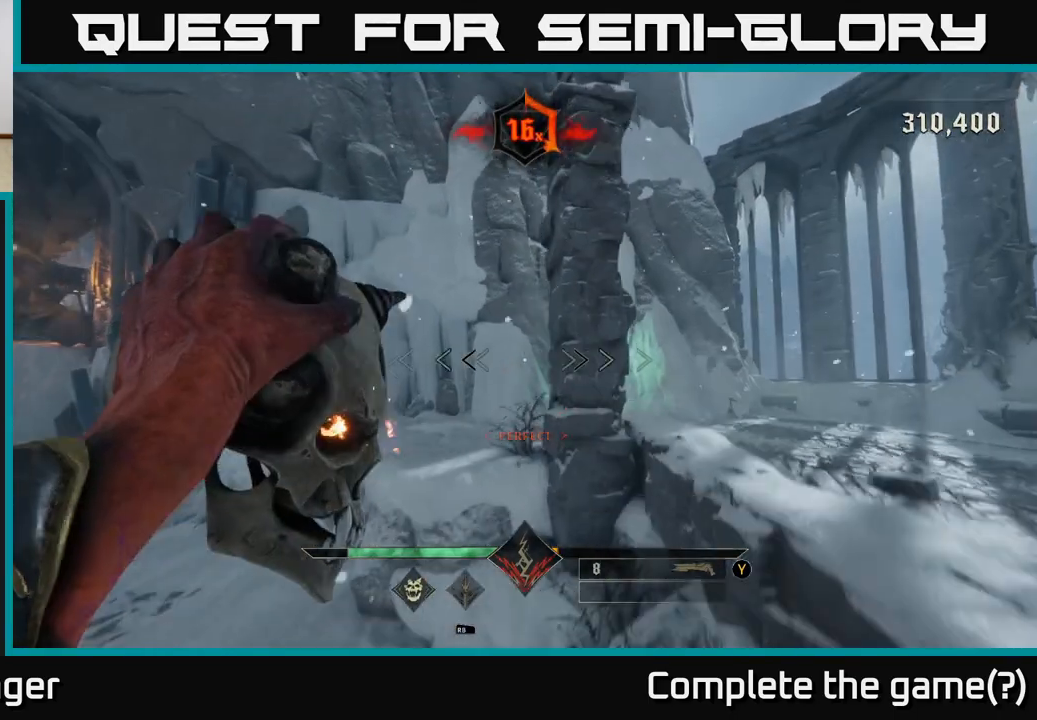
{"buttons": [], "left_stick": "down", "right_stick": "center", "events": [[367, "A", "down"], [417, "left_stick", "down-right"], [450, "A", "up"], [483, "left_stick", "down"]]}
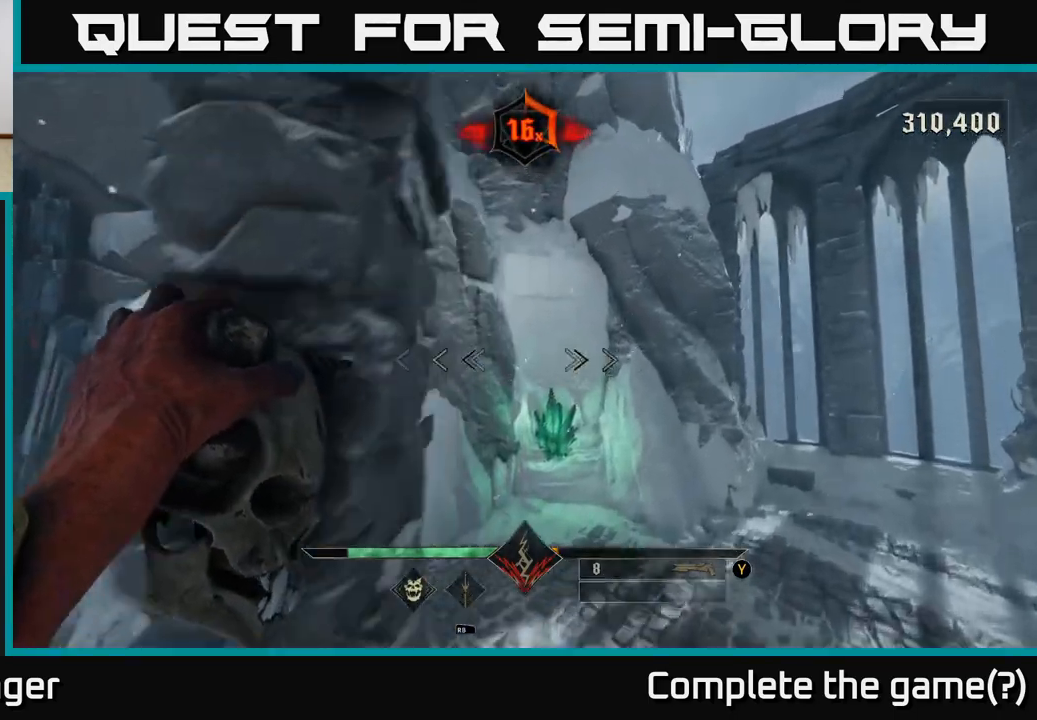
{"buttons": [], "left_stick": "down-left", "right_stick": "left", "events": [[17, "right_stick", "left"], [400, "left_stick", "down-left"]]}
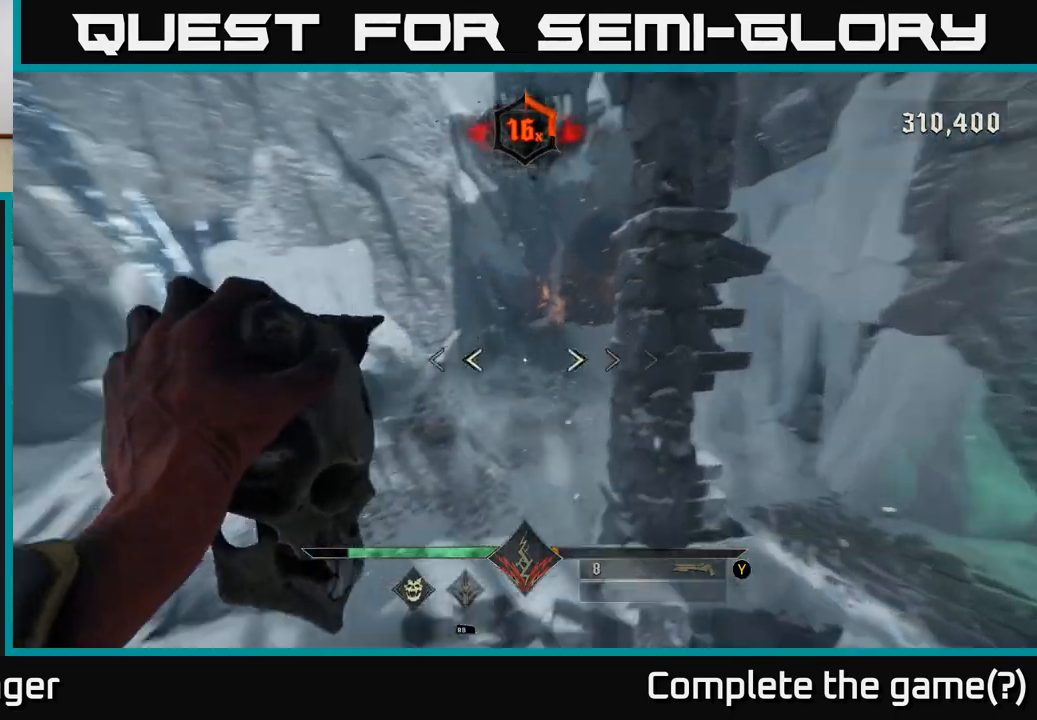
{"buttons": ["R2"], "left_stick": "left", "right_stick": "down", "events": [[217, "left_stick", "center"], [217, "right_stick", "center"], [350, "left_stick", "left"], [400, "right_stick", "up-right"], [433, "R2", "down"], [500, "right_stick", "down"]]}
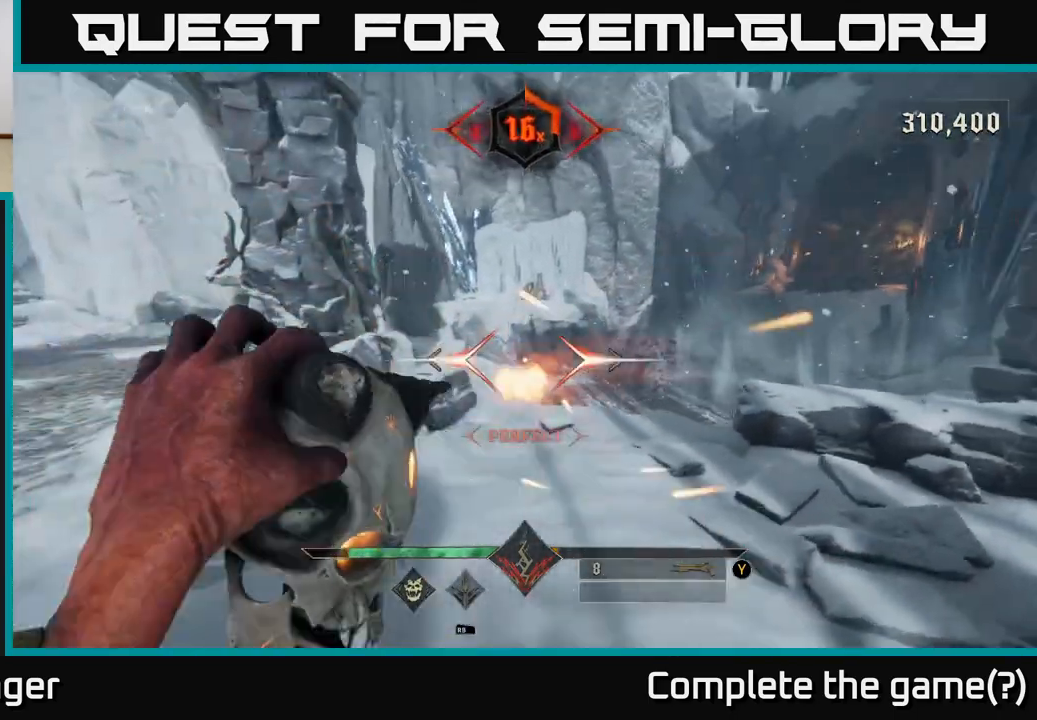
{"buttons": ["R2"], "left_stick": "center", "right_stick": "right", "events": [[17, "left_stick", "center"], [17, "right_stick", "center"], [50, "R2", "up"], [317, "left_stick", "left"], [367, "right_stick", "right"], [467, "R2", "down"], [467, "left_stick", "center"]]}
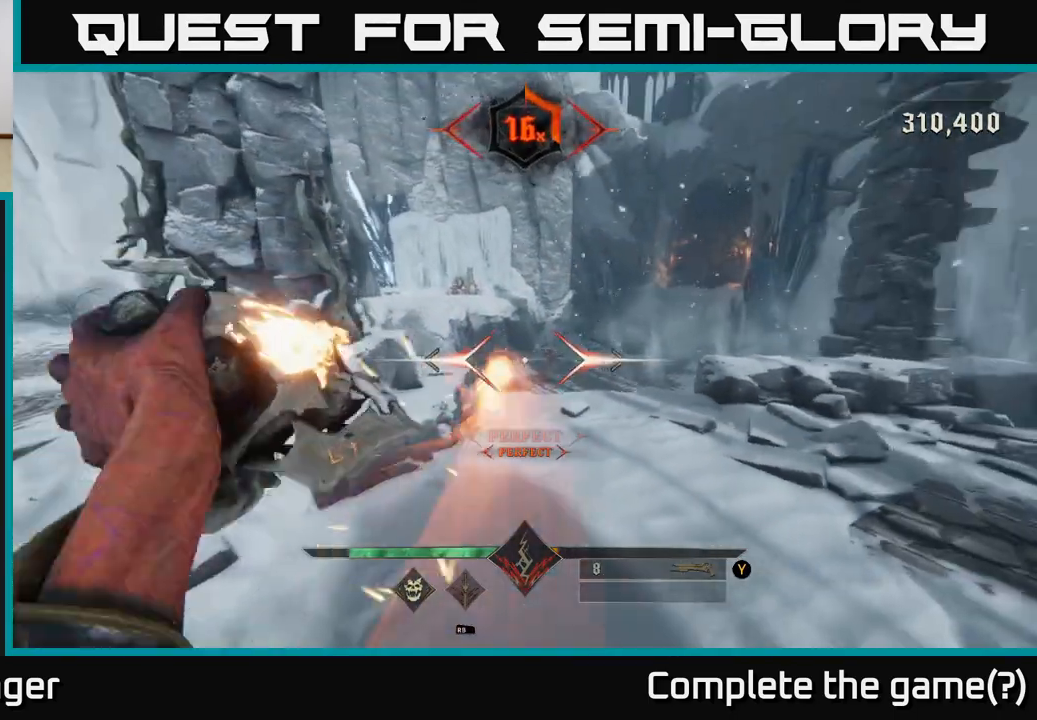
{"buttons": [], "left_stick": "down", "right_stick": "down-left", "events": [[17, "right_stick", "center"], [50, "R2", "up"], [83, "left_stick", "up"], [167, "left_stick", "up-right"], [383, "left_stick", "center"], [467, "right_stick", "down-left"], [500, "left_stick", "down"]]}
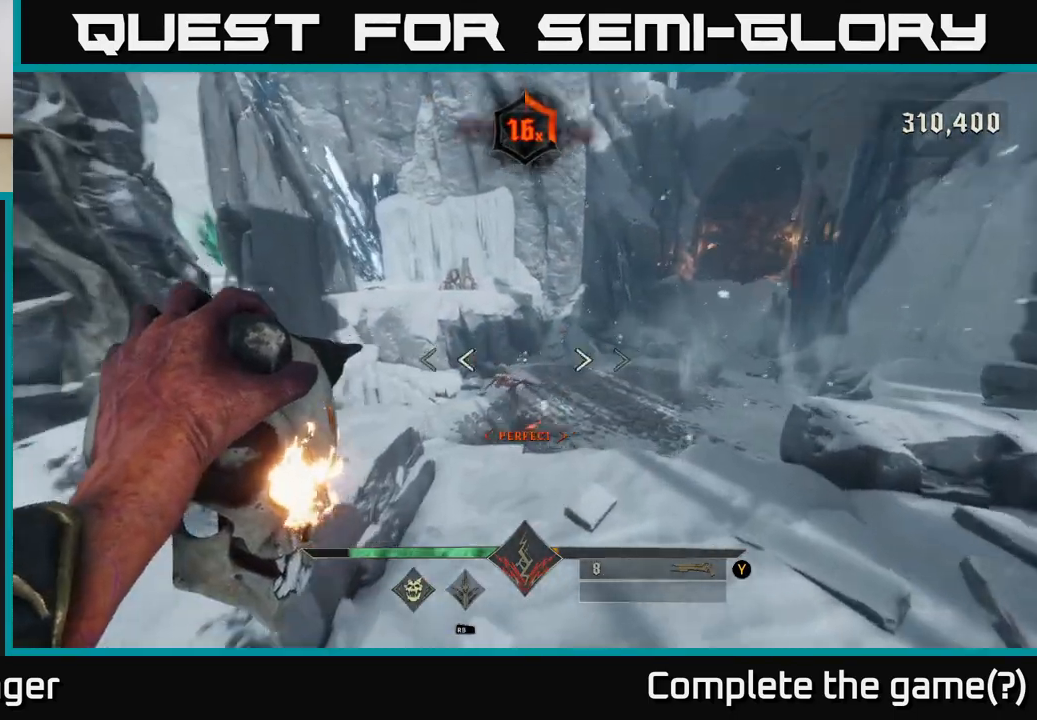
{"buttons": [], "left_stick": "up", "right_stick": "center", "events": [[17, "R2", "down"], [100, "right_stick", "center"], [117, "R2", "up"], [217, "left_stick", "right"], [317, "left_stick", "up"]]}
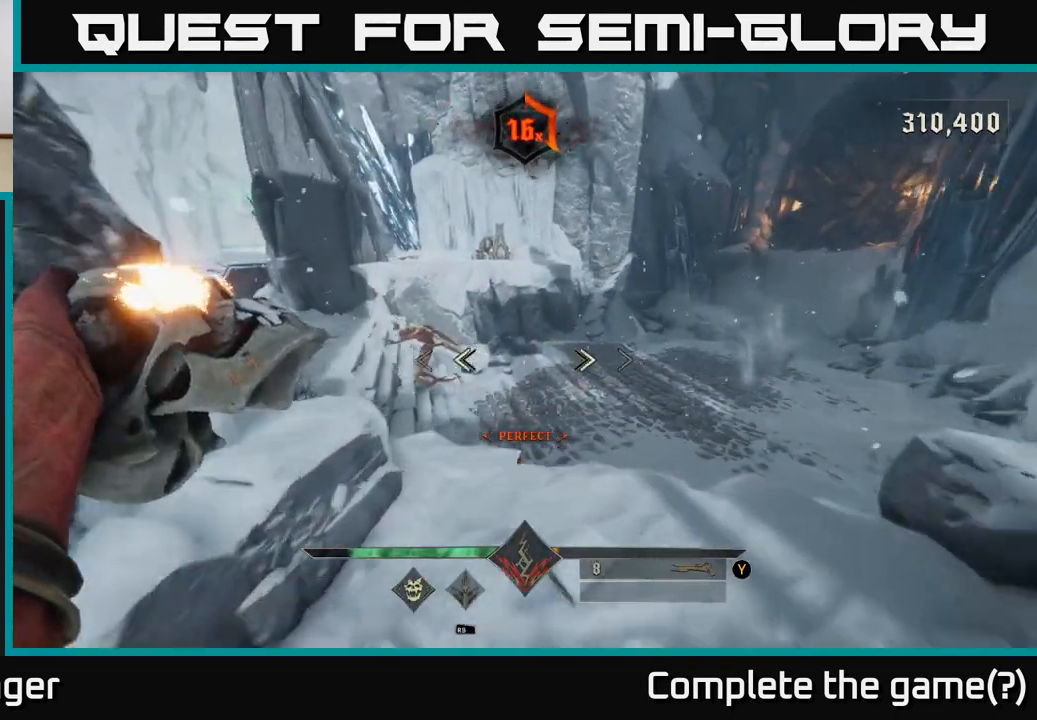
{"buttons": [], "left_stick": "down", "right_stick": "left"}
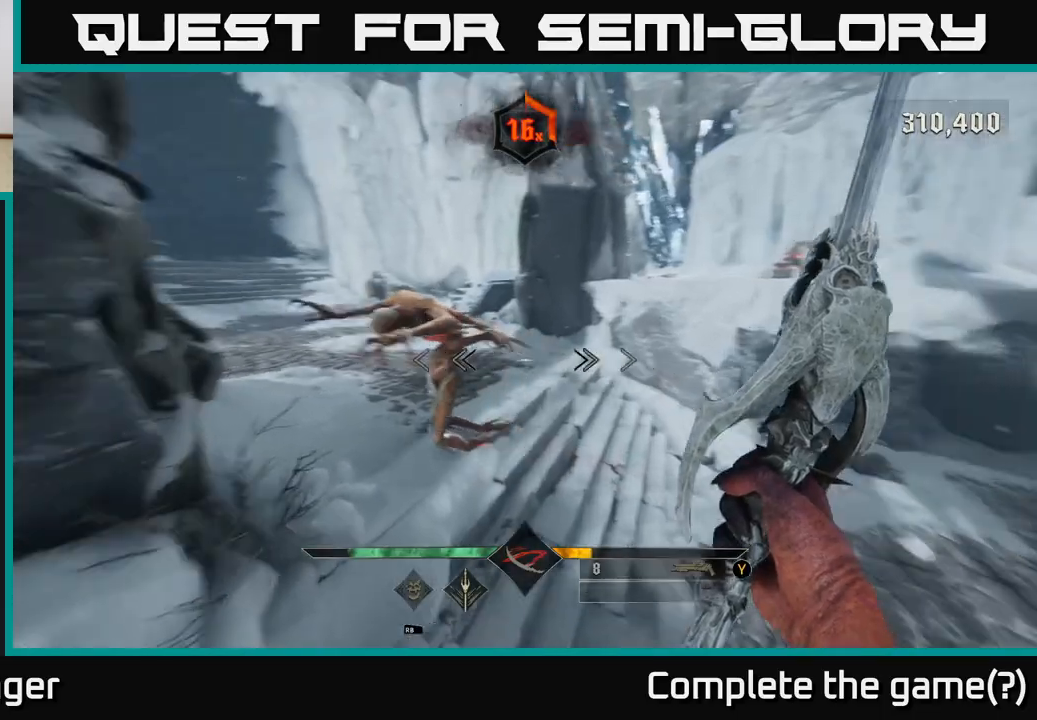
{"buttons": [], "left_stick": "center", "right_stick": "center", "events": [[50, "left_stick", "center"], [83, "R2", "down"], [117, "left_stick", "right"], [167, "R2", "up"], [200, "left_stick", "center"], [200, "right_stick", "center"]]}
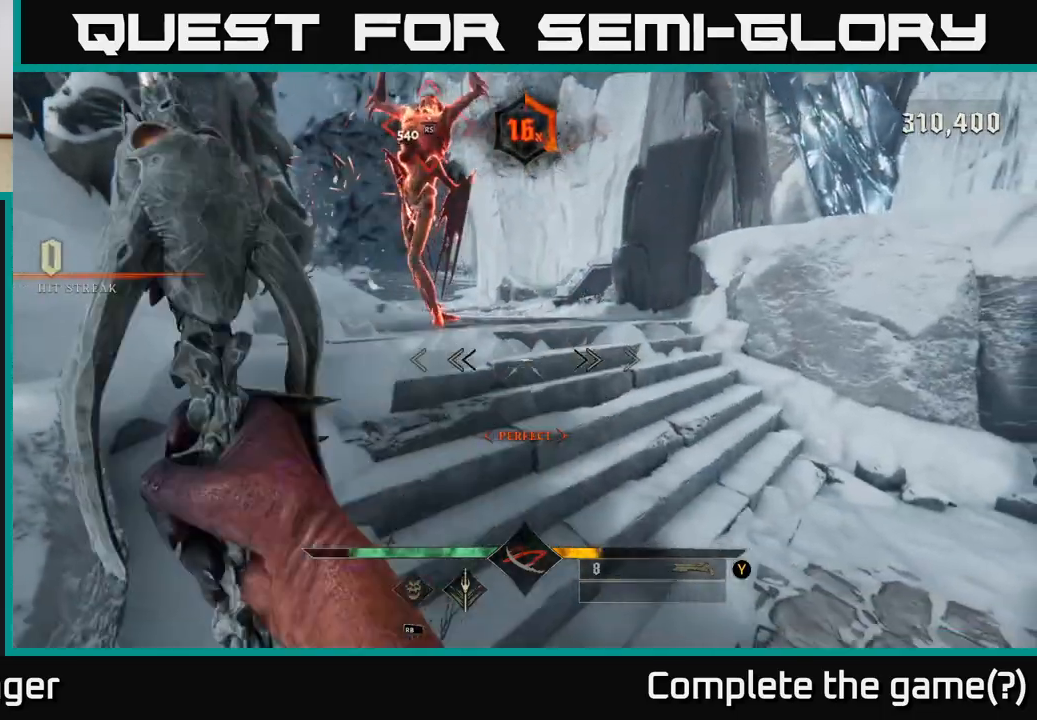
{"buttons": [], "left_stick": "center", "right_stick": "center", "events": [[17, "left_stick", "up"], [33, "right_stick", "up-left"], [167, "R2", "down"], [200, "left_stick", "center"], [250, "R2", "up"], [250, "right_stick", "center"]]}